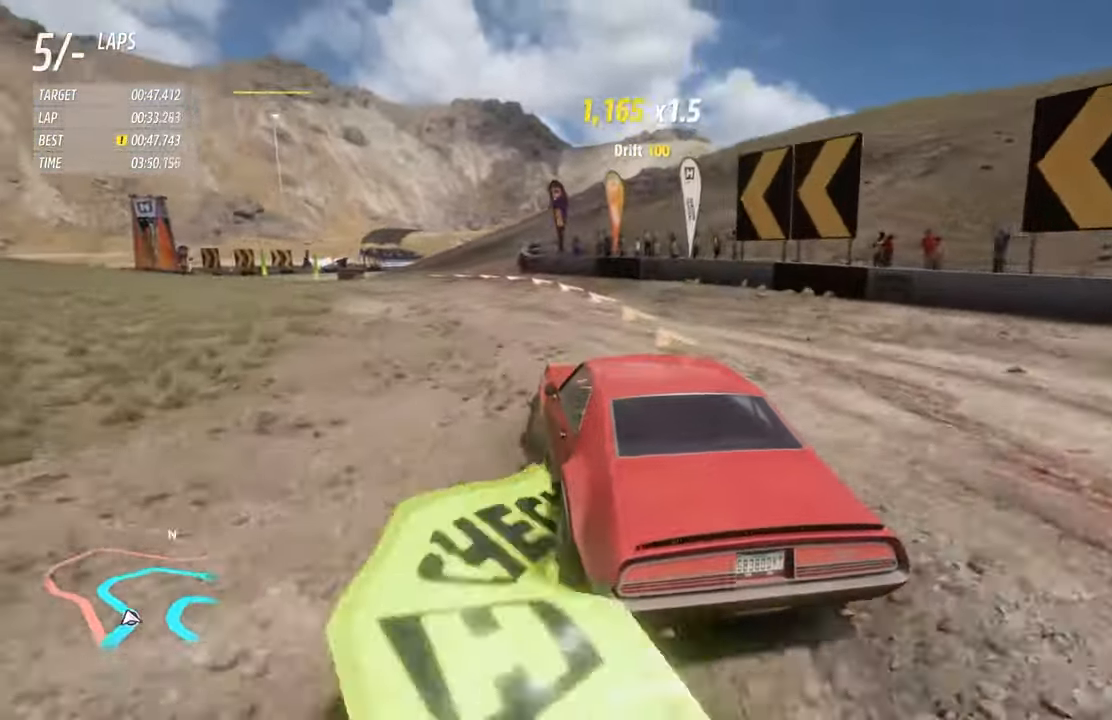
Gameplay with a controller (Xbox layout); each line is a JSON object with the inputs held at the frame after it. "events" lists button and stick changes between this image and that frame as [ms after this image, input, new state], when the widget could be followed in between.
{"buttons": ["R2"], "left_stick": "left", "right_stick": "center", "events": []}
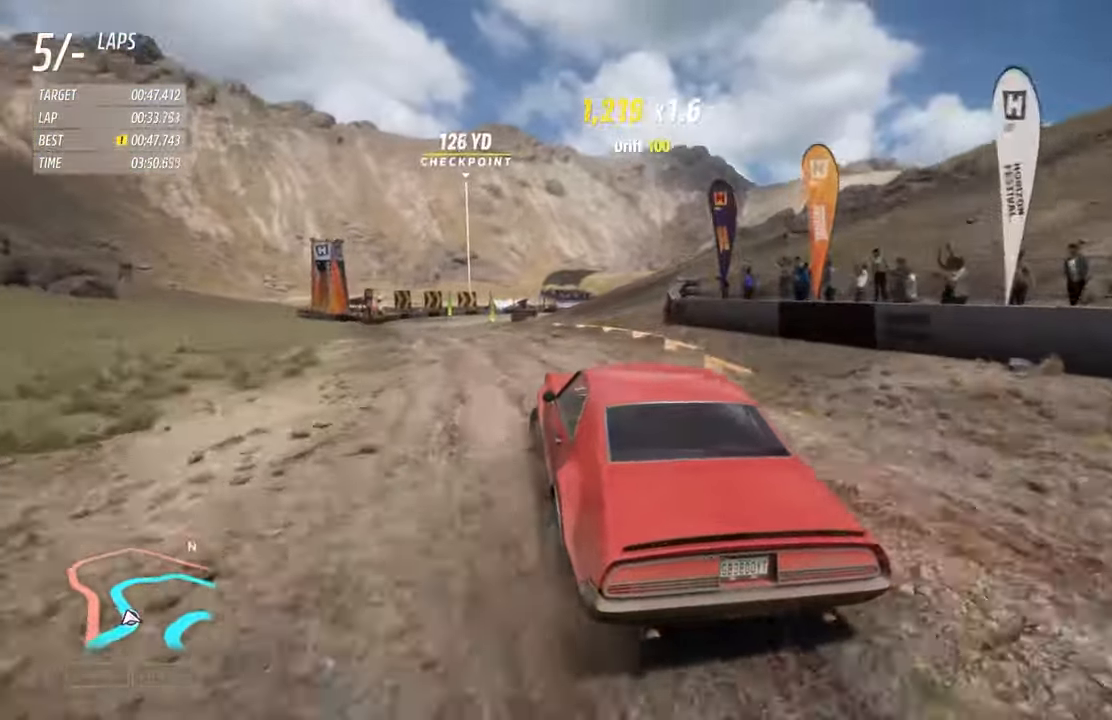
{"buttons": ["R2"], "left_stick": "left", "right_stick": "center", "events": [[200, "left_stick", "center"], [500, "left_stick", "left"]]}
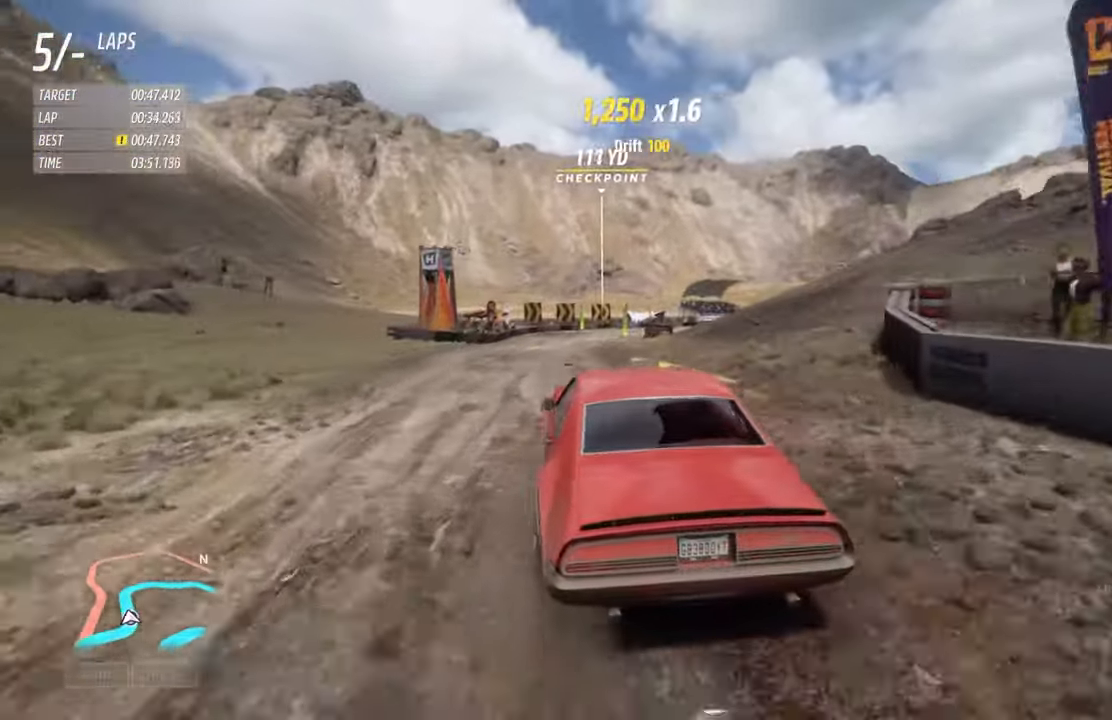
{"buttons": ["R2"], "left_stick": "left", "right_stick": "center", "events": []}
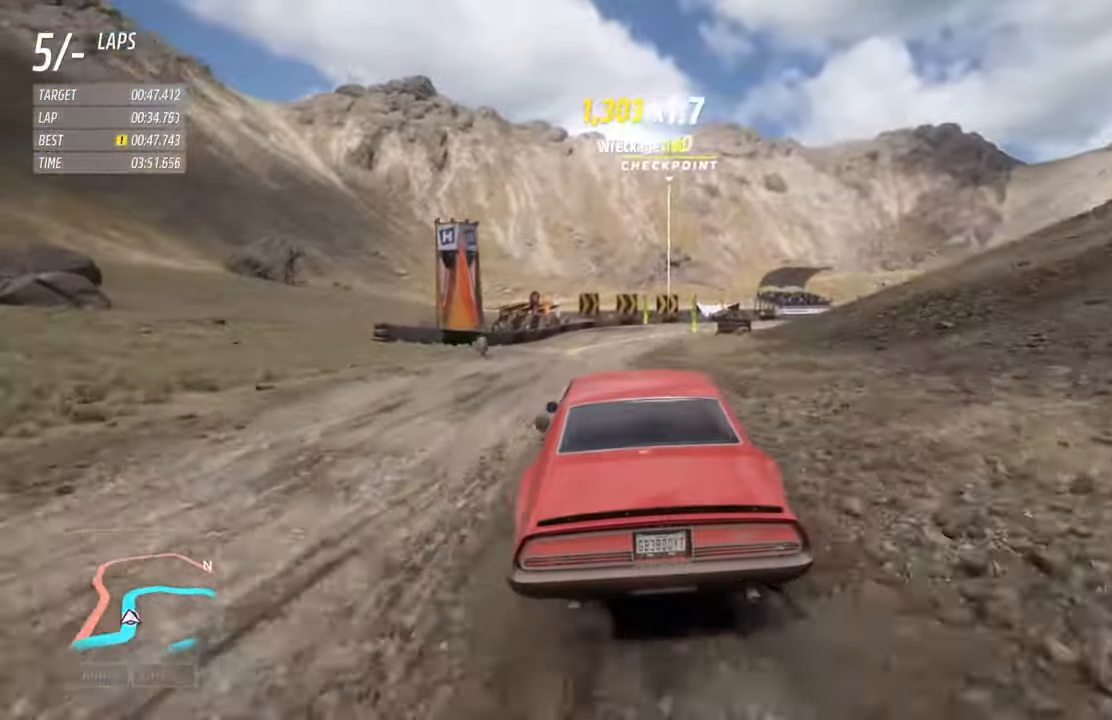
{"buttons": ["R2"], "left_stick": "center", "right_stick": "center", "events": [[267, "left_stick", "center"]]}
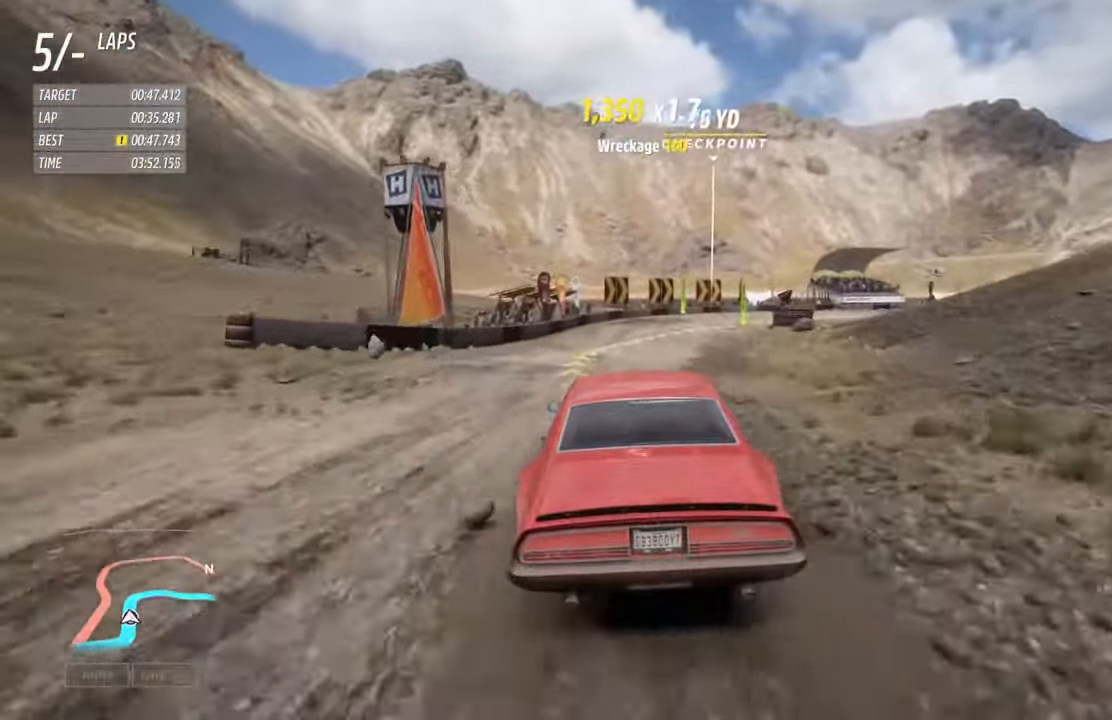
{"buttons": ["R2"], "left_stick": "right", "right_stick": "center", "events": [[367, "left_stick", "right"]]}
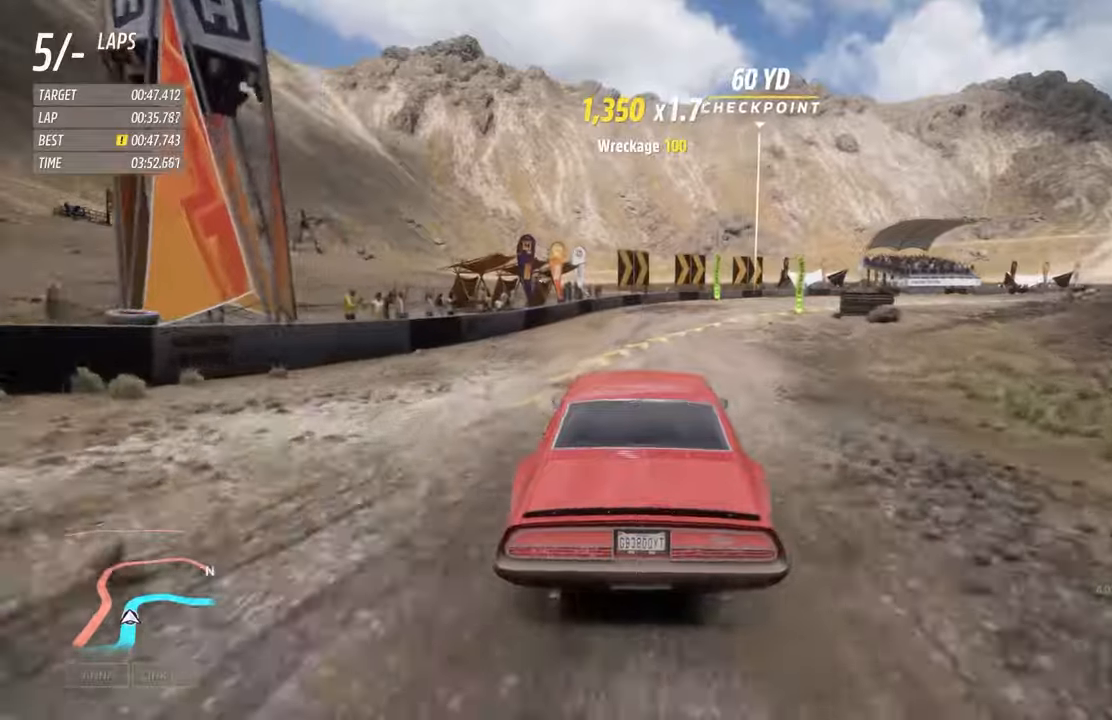
{"buttons": [], "left_stick": "right", "right_stick": "center", "events": [[433, "R2", "up"]]}
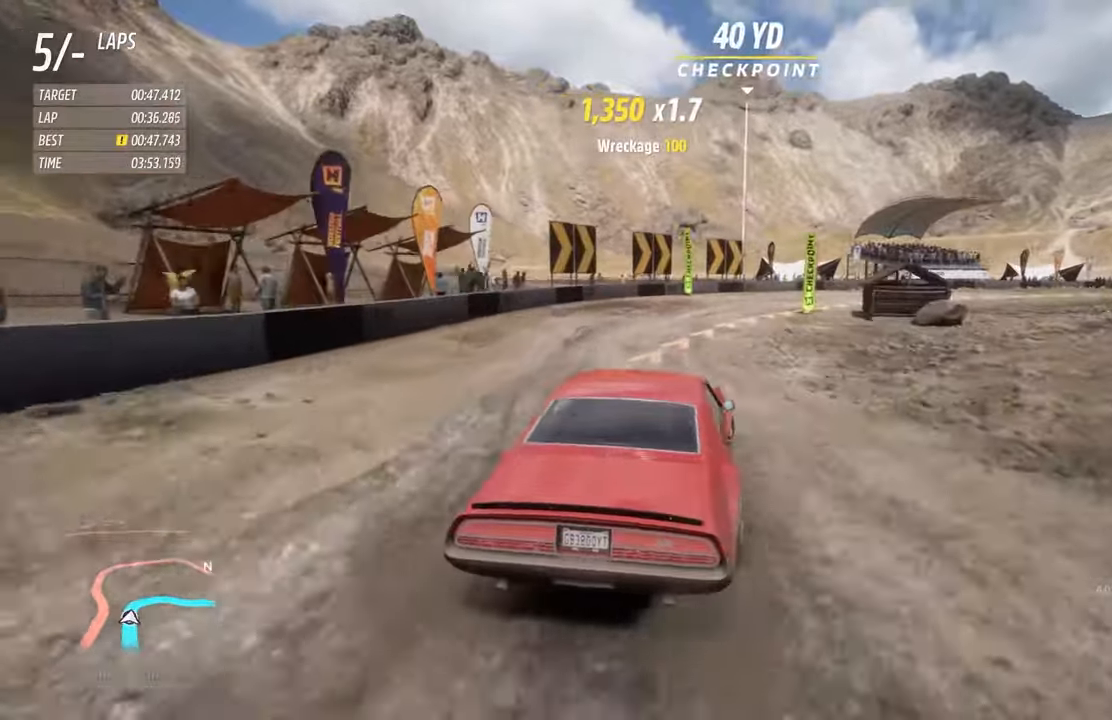
{"buttons": ["R2"], "left_stick": "right", "right_stick": "center", "events": [[83, "R2", "down"]]}
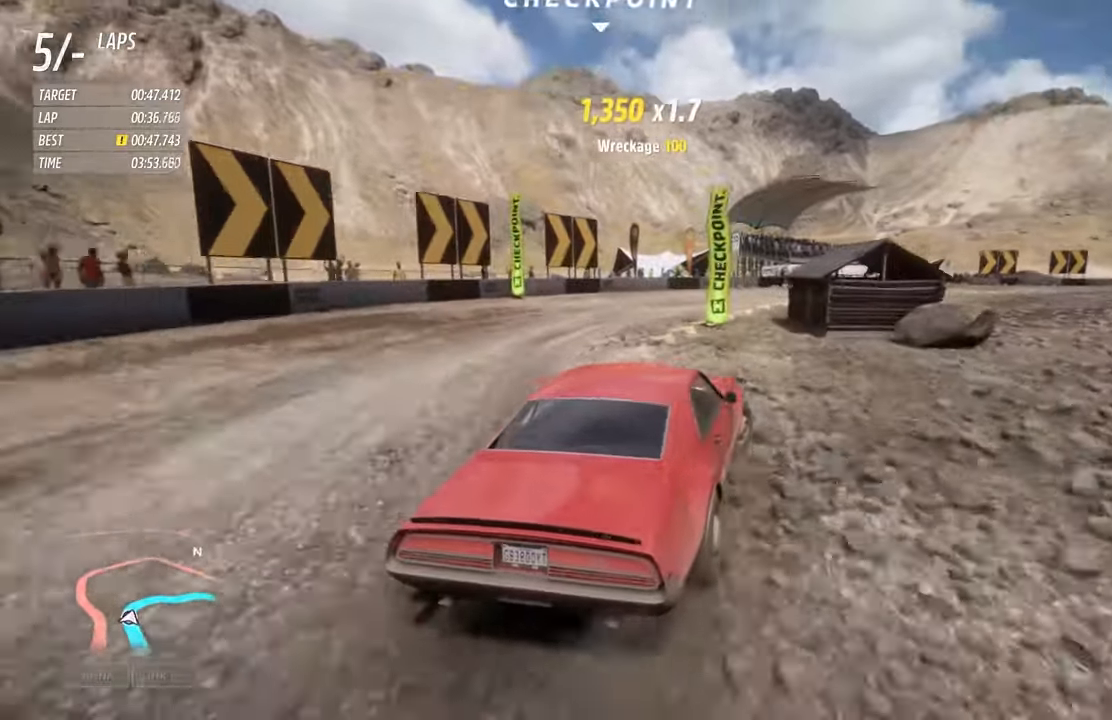
{"buttons": ["R2"], "left_stick": "right", "right_stick": "center", "events": []}
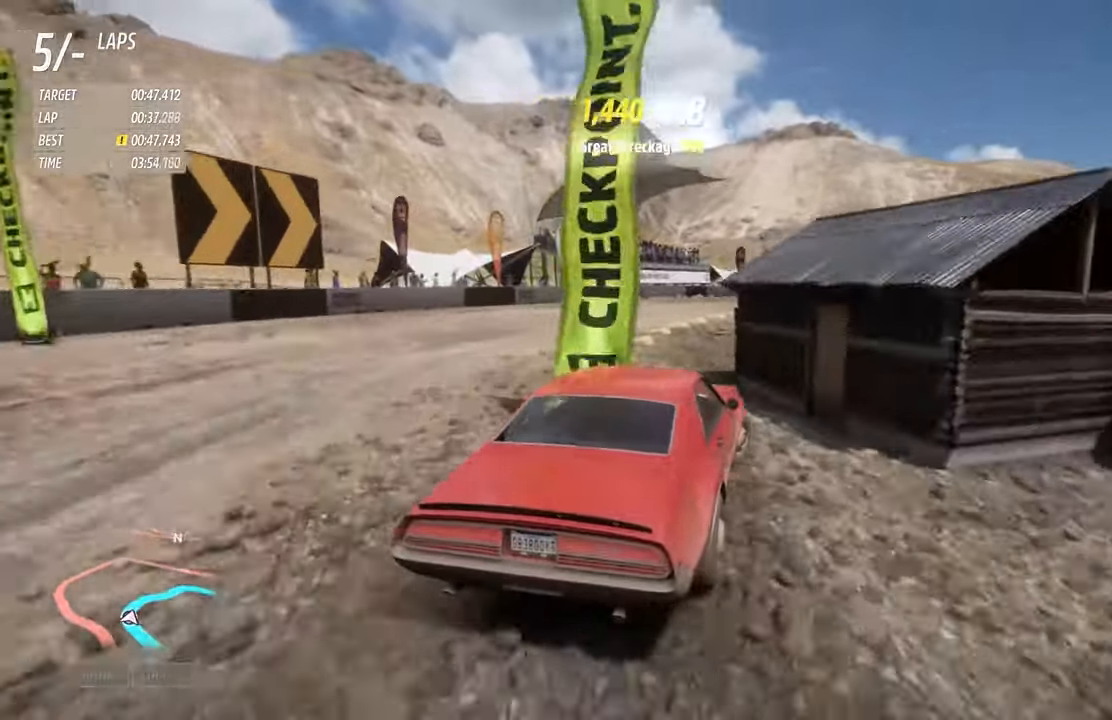
{"buttons": ["R2"], "left_stick": "up-right", "right_stick": "center", "events": [[50, "left_stick", "up-right"]]}
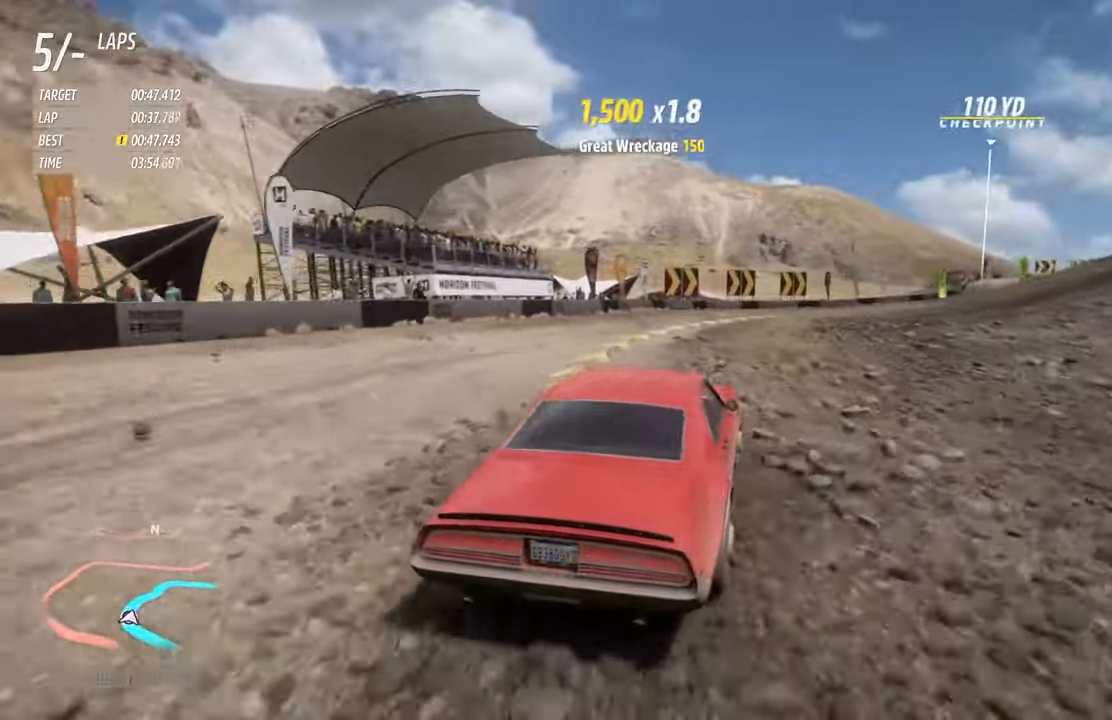
{"buttons": ["R2"], "left_stick": "right", "right_stick": "center", "events": [[200, "left_stick", "up-left"], [366, "left_stick", "right"]]}
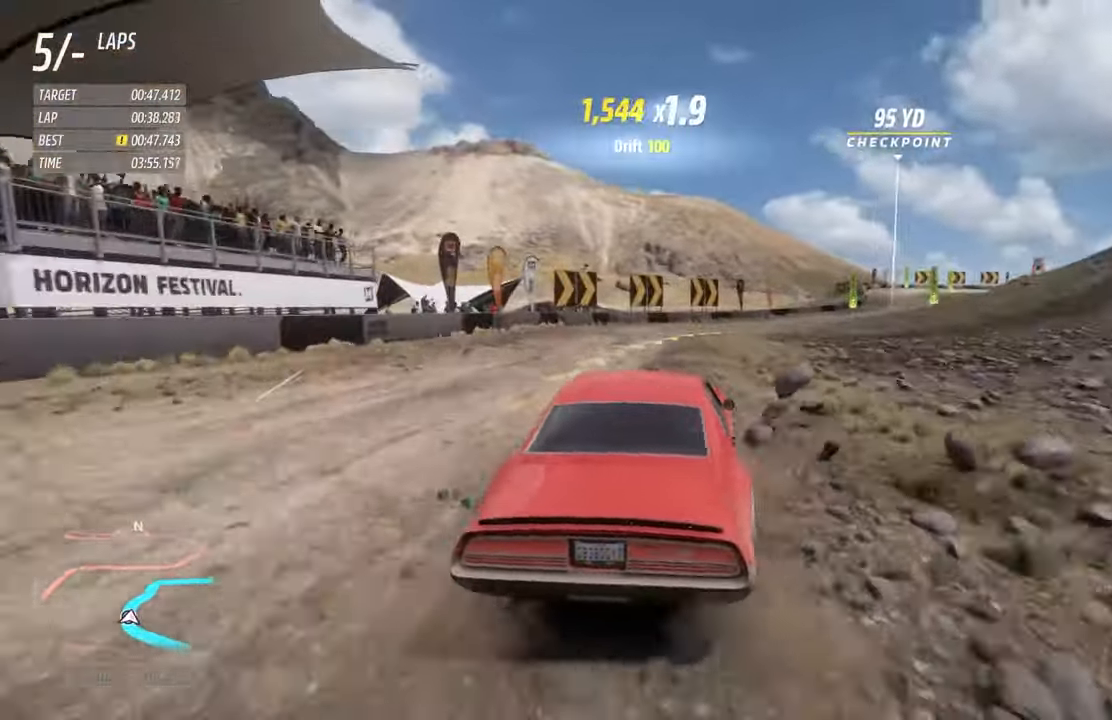
{"buttons": ["R2"], "left_stick": "right", "right_stick": "center", "events": []}
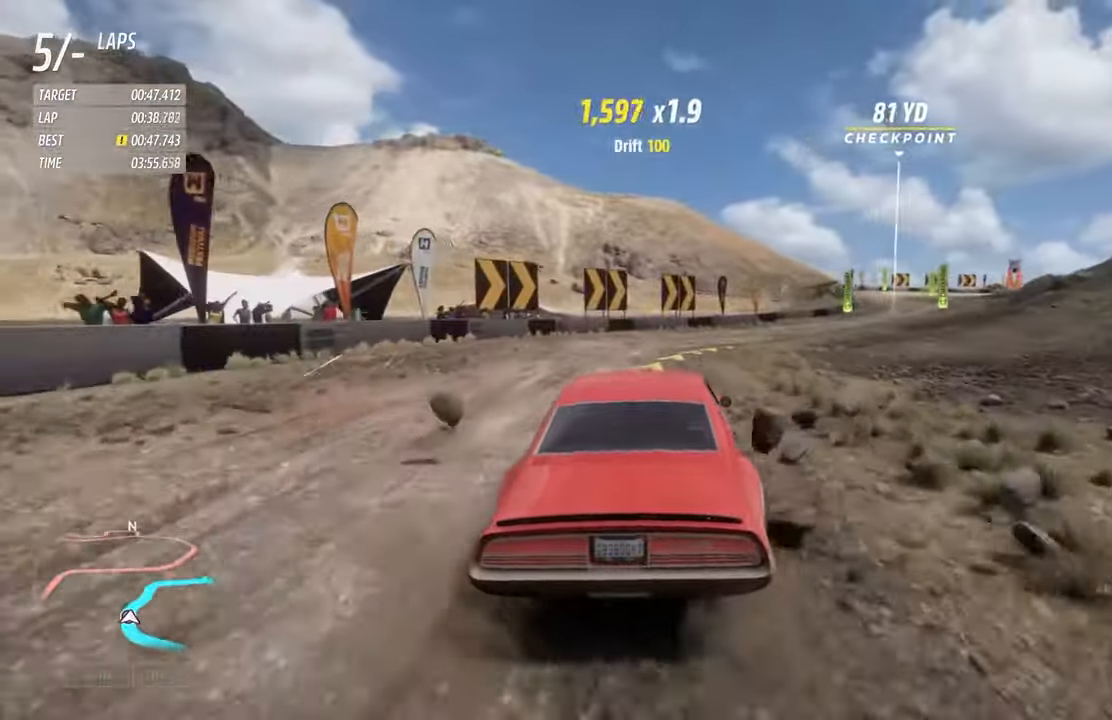
{"buttons": ["R2"], "left_stick": "center", "right_stick": "center", "events": [[450, "left_stick", "center"]]}
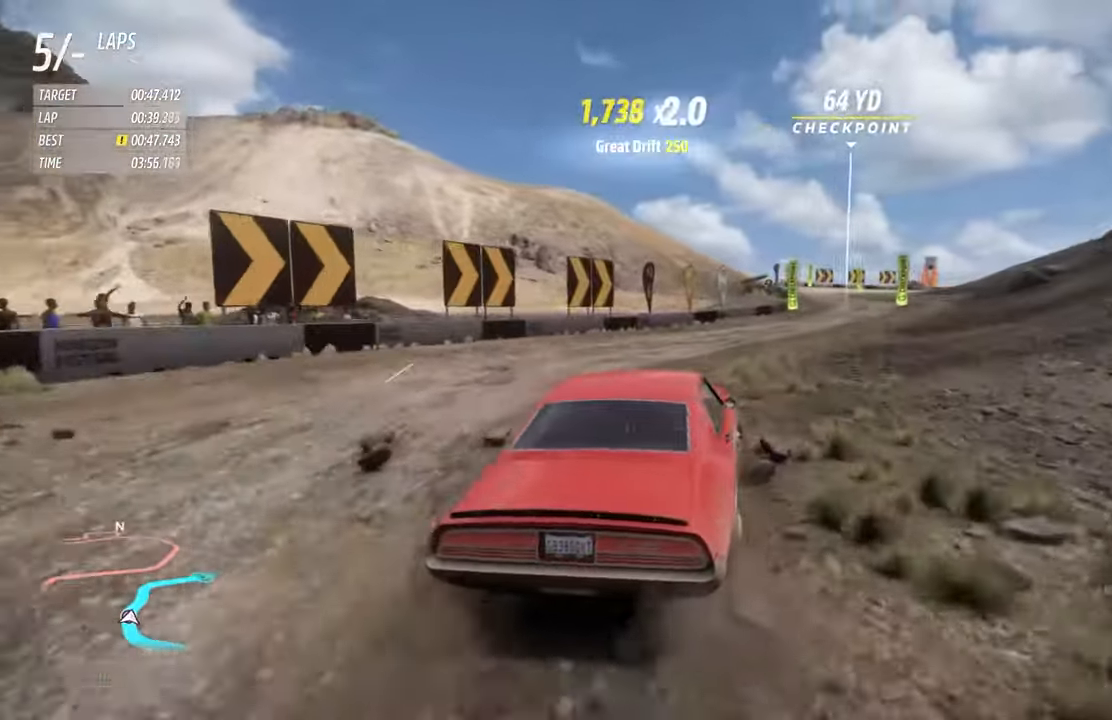
{"buttons": ["R2"], "left_stick": "right", "right_stick": "center", "events": [[183, "left_stick", "right"]]}
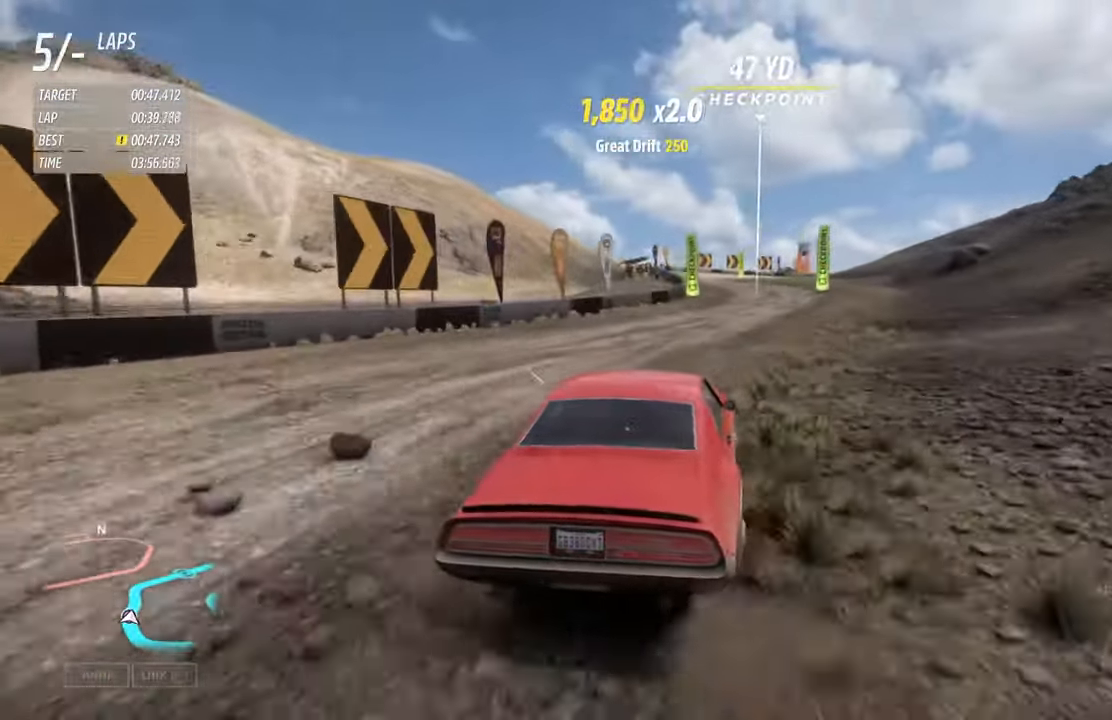
{"buttons": ["R2"], "left_stick": "center", "right_stick": "center", "events": [[133, "left_stick", "center"]]}
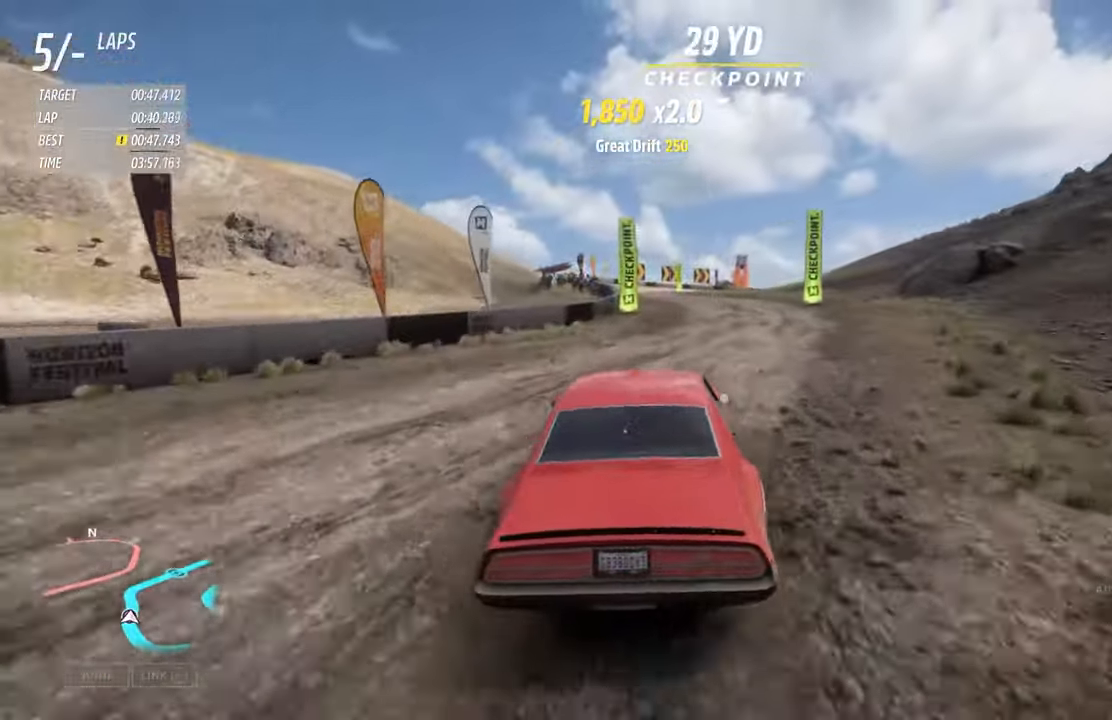
{"buttons": ["R2"], "left_stick": "left", "right_stick": "center", "events": [[500, "left_stick", "left"]]}
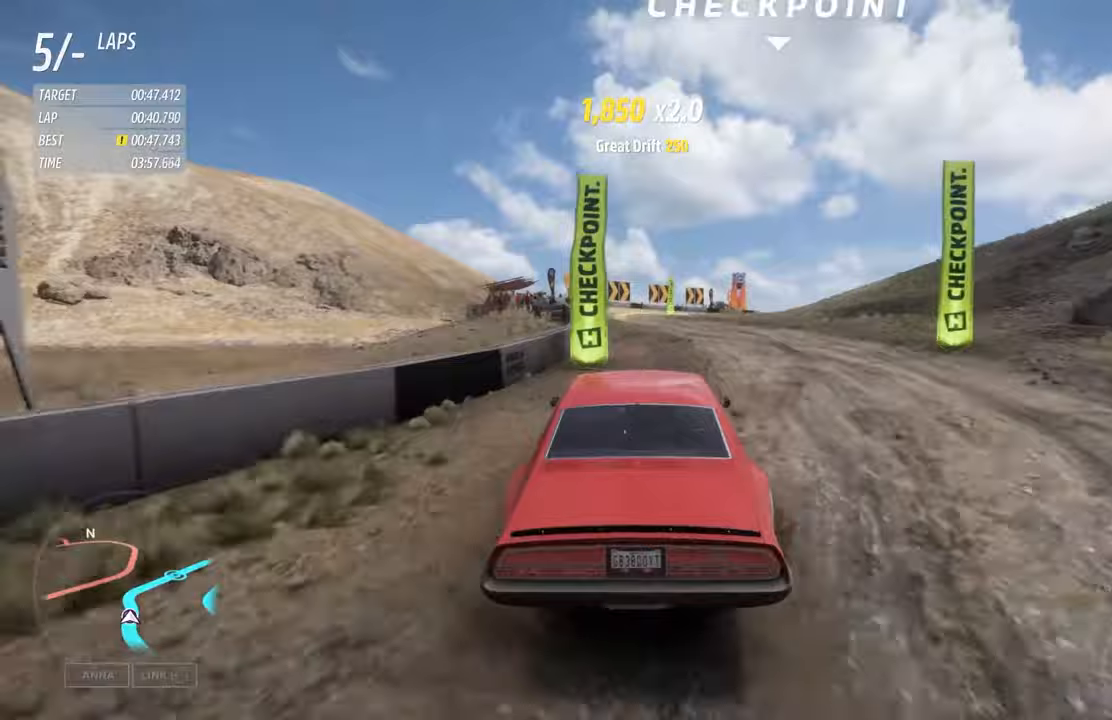
{"buttons": ["R2"], "left_stick": "center", "right_stick": "center", "events": [[100, "left_stick", "center"], [200, "left_stick", "left"], [350, "left_stick", "center"]]}
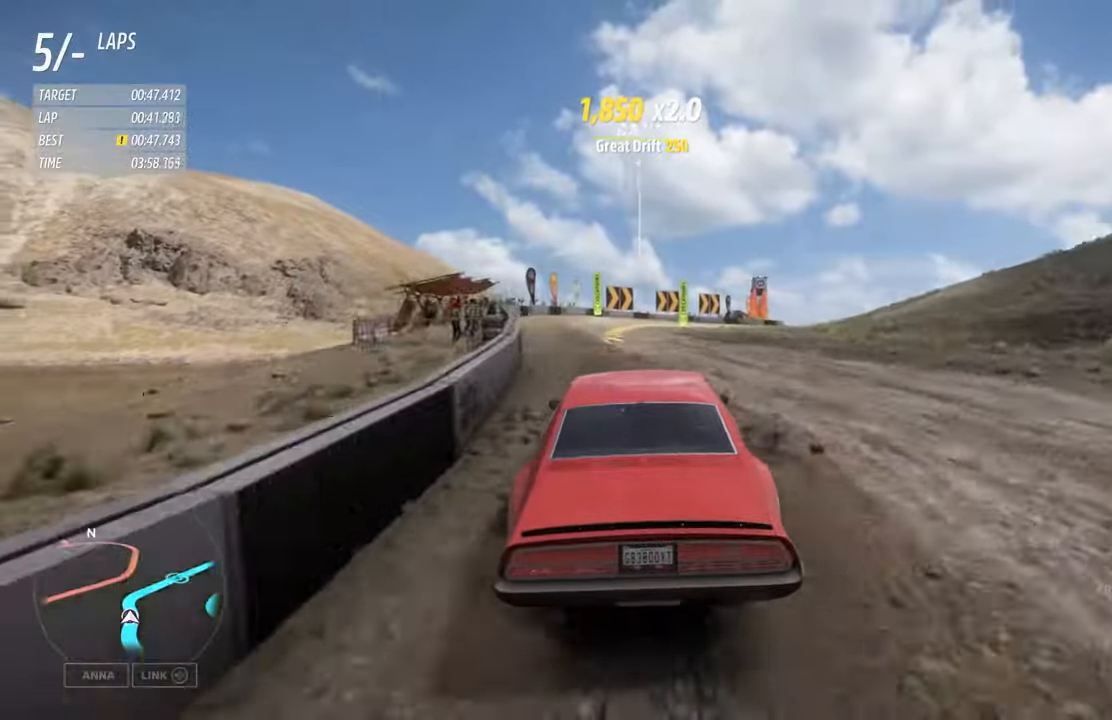
{"buttons": ["A", "R2"], "left_stick": "right", "right_stick": "center", "events": [[300, "left_stick", "right"], [450, "A", "down"]]}
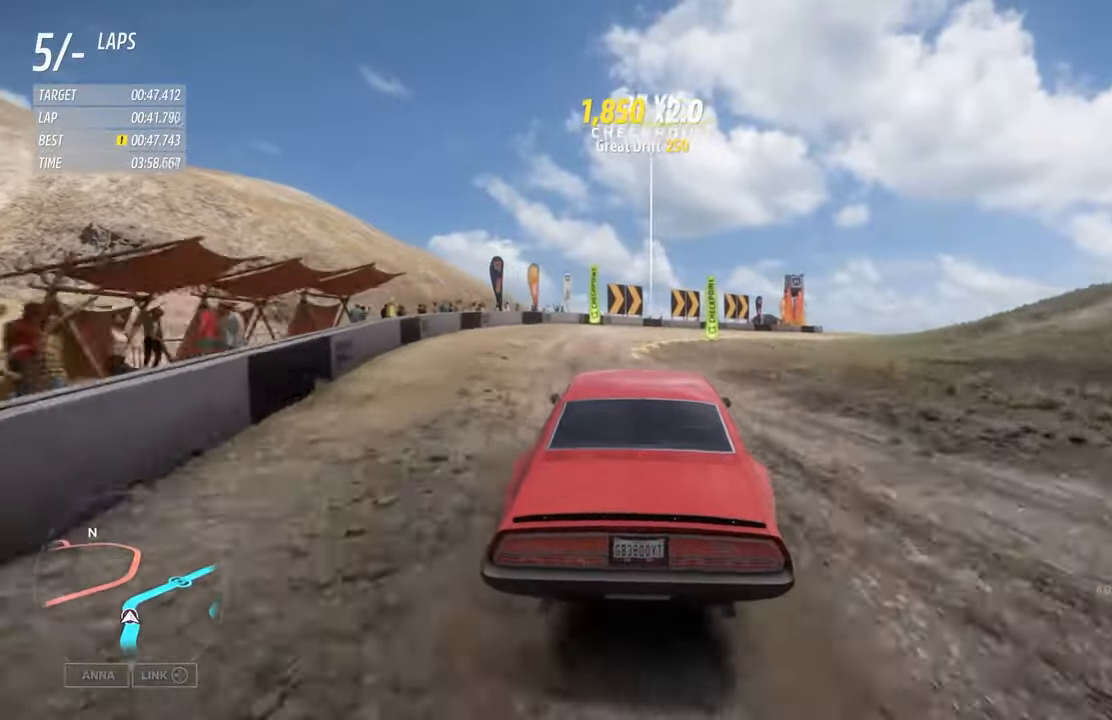
{"buttons": ["R2"], "left_stick": "right", "right_stick": "center", "events": [[33, "A", "up"]]}
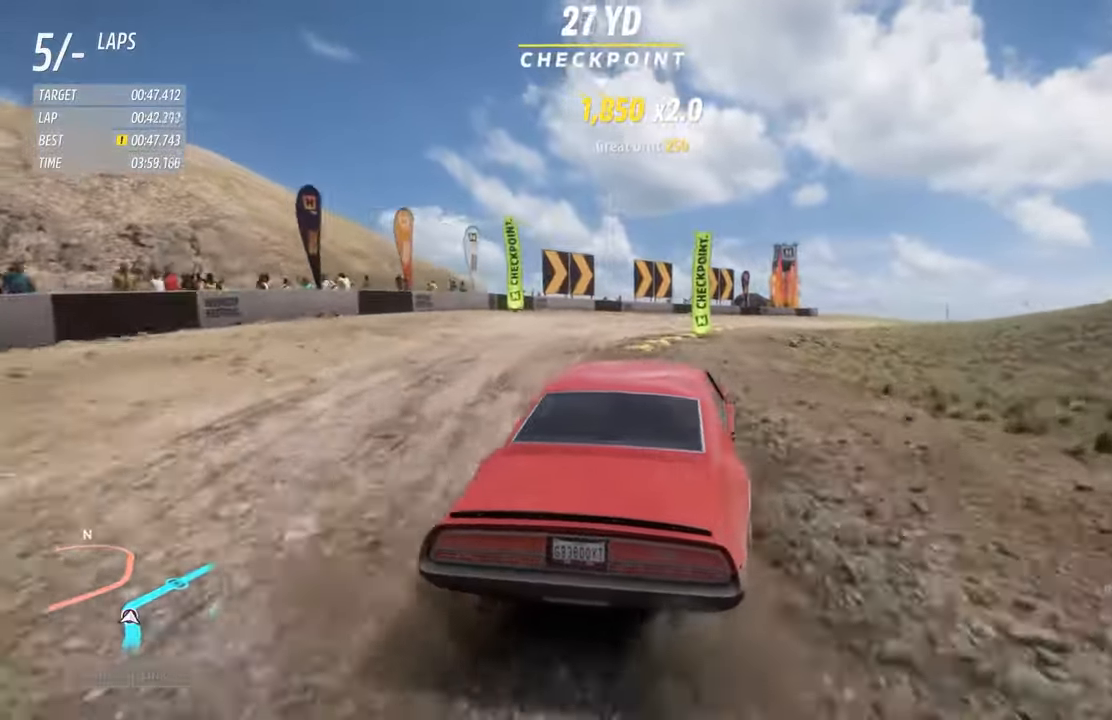
{"buttons": ["R2"], "left_stick": "right", "right_stick": "center", "events": []}
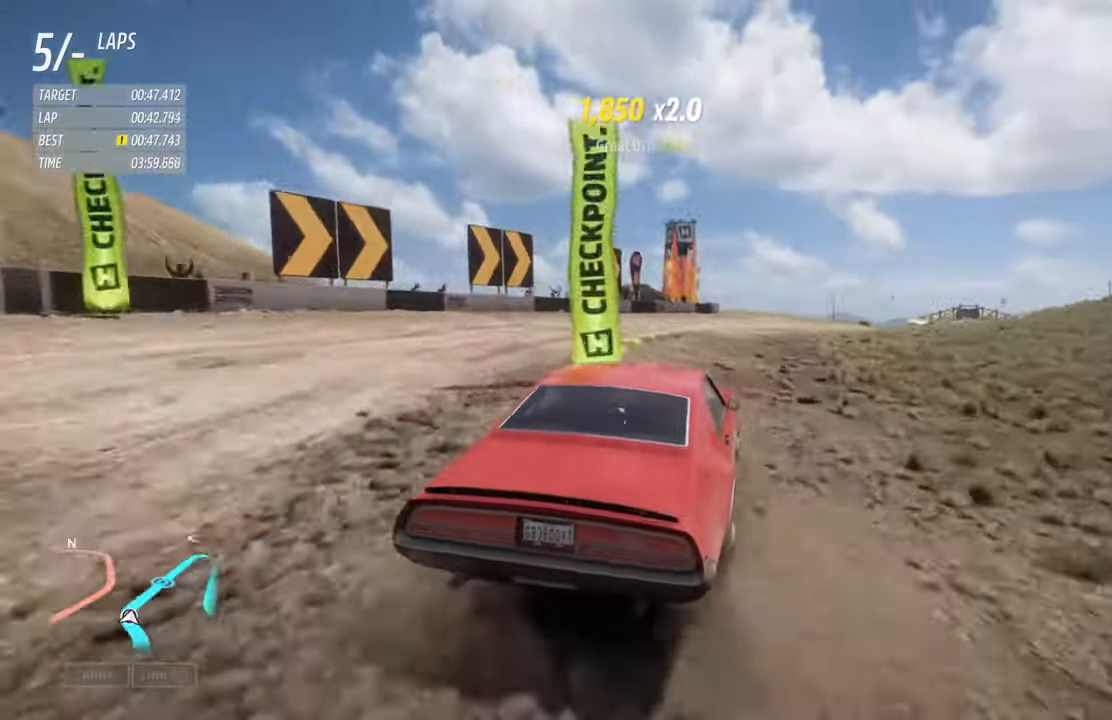
{"buttons": ["R2"], "left_stick": "right", "right_stick": "center", "events": [[67, "left_stick", "center"], [417, "left_stick", "right"]]}
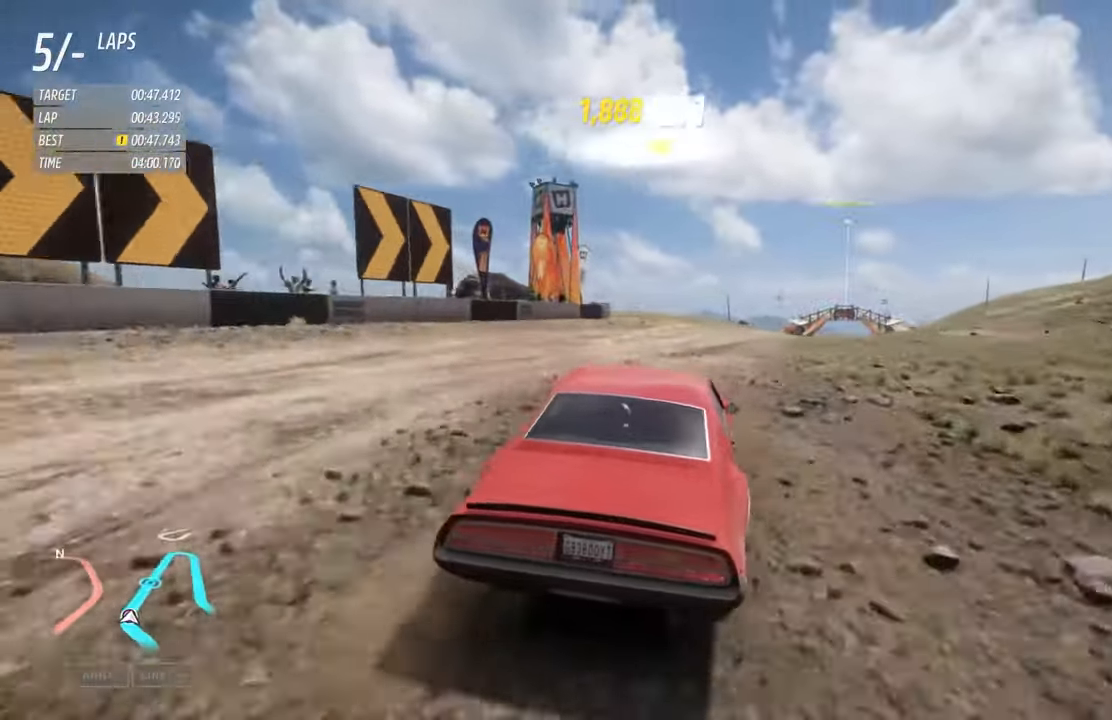
{"buttons": ["R2"], "left_stick": "center", "right_stick": "center", "events": [[450, "left_stick", "center"]]}
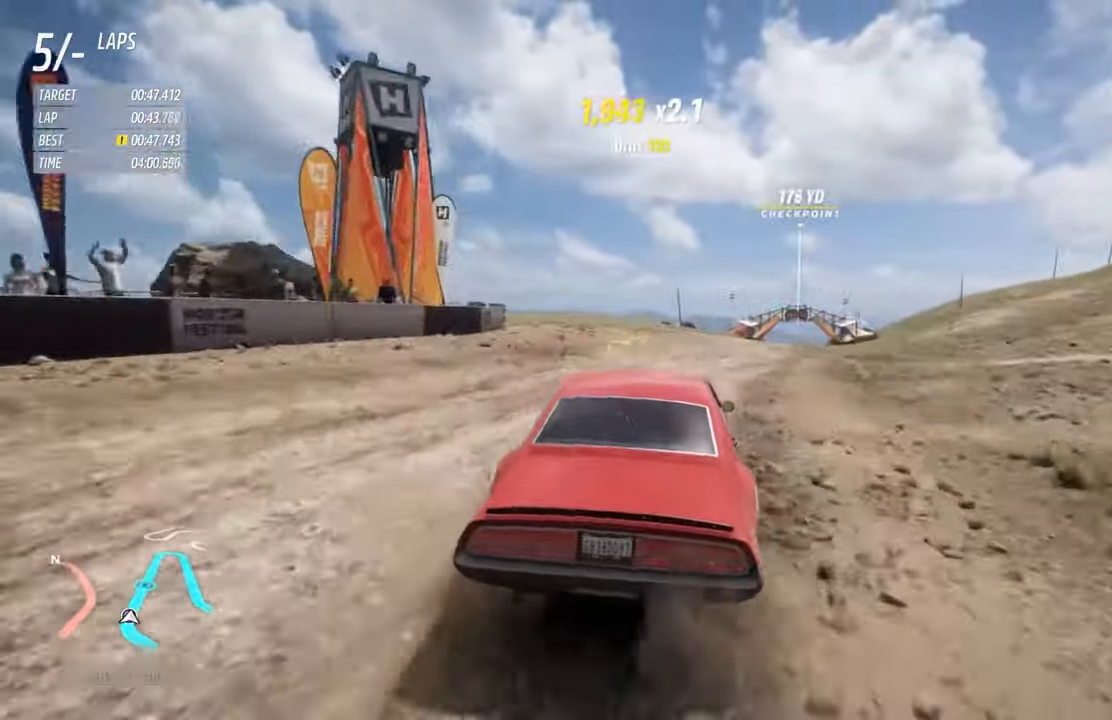
{"buttons": ["R2"], "left_stick": "center", "right_stick": "center", "events": [[100, "left_stick", "right"], [350, "left_stick", "center"]]}
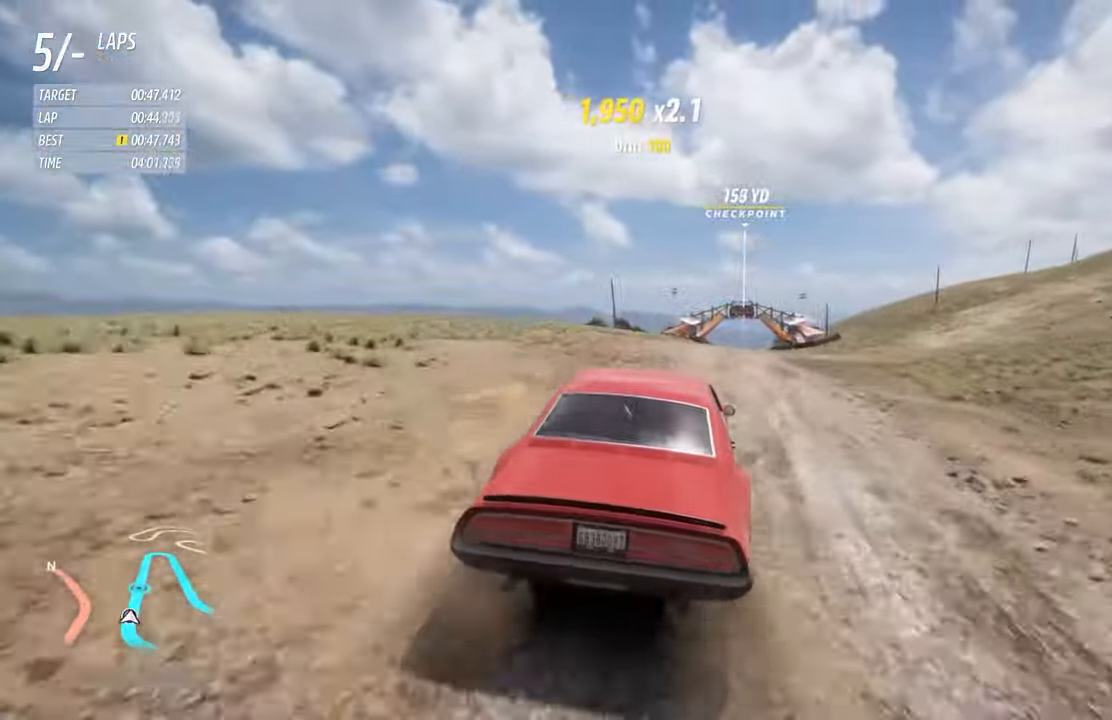
{"buttons": ["R2"], "left_stick": "center", "right_stick": "center", "events": [[217, "left_stick", "right"], [417, "left_stick", "center"]]}
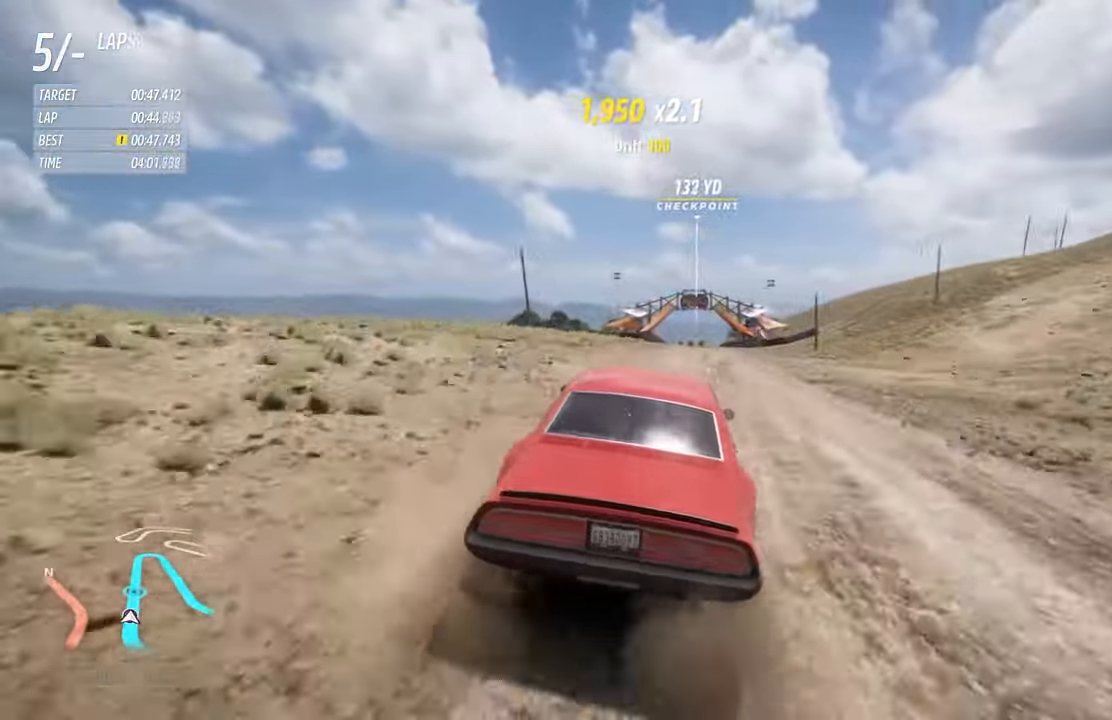
{"buttons": ["R2"], "left_stick": "center", "right_stick": "center", "events": [[200, "left_stick", "right"], [317, "left_stick", "center"]]}
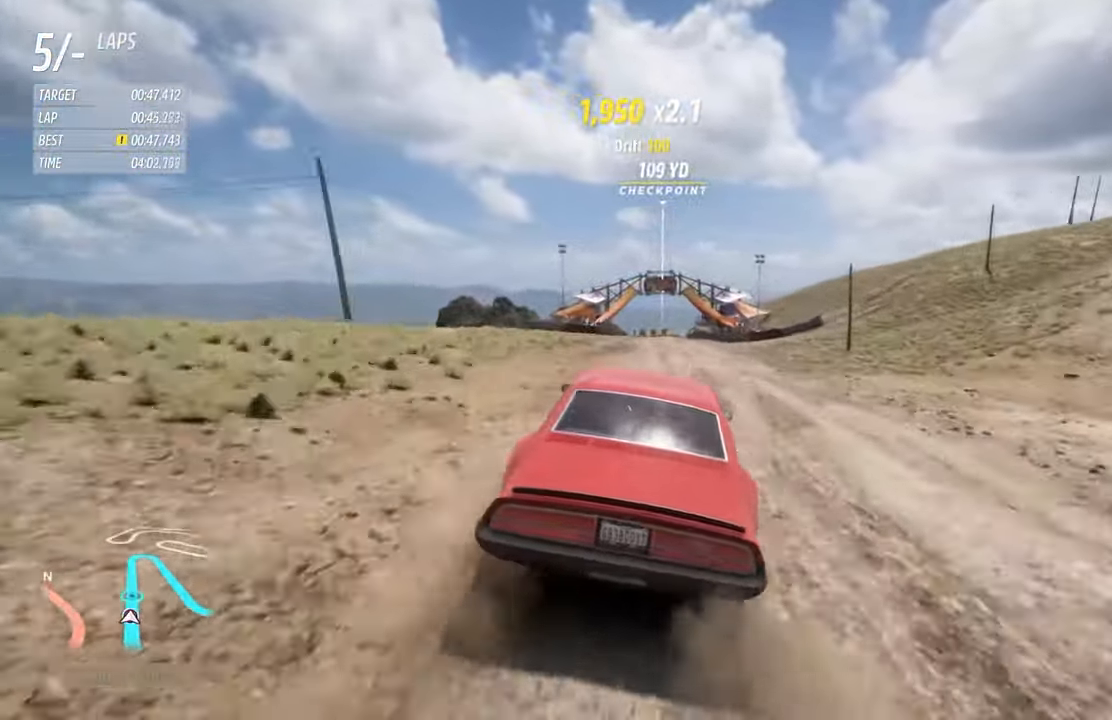
{"buttons": ["R2"], "left_stick": "center", "right_stick": "center", "events": [[200, "left_stick", "left"], [350, "left_stick", "center"]]}
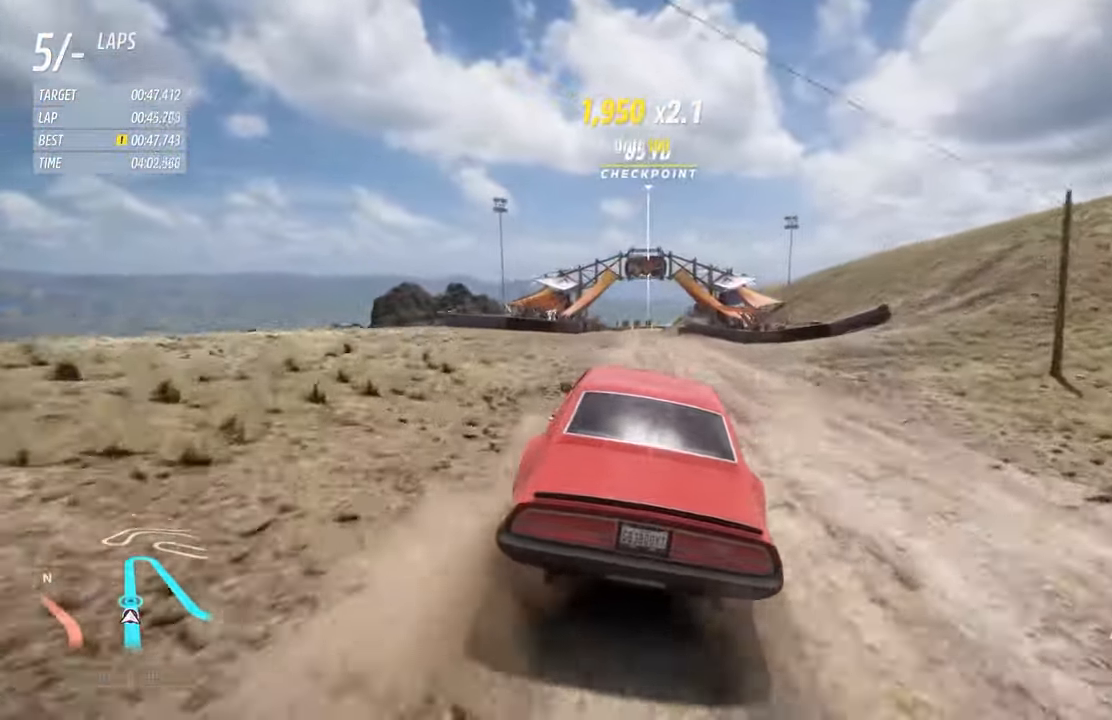
{"buttons": ["R2"], "left_stick": "center", "right_stick": "center", "events": [[284, "left_stick", "left"], [484, "left_stick", "center"]]}
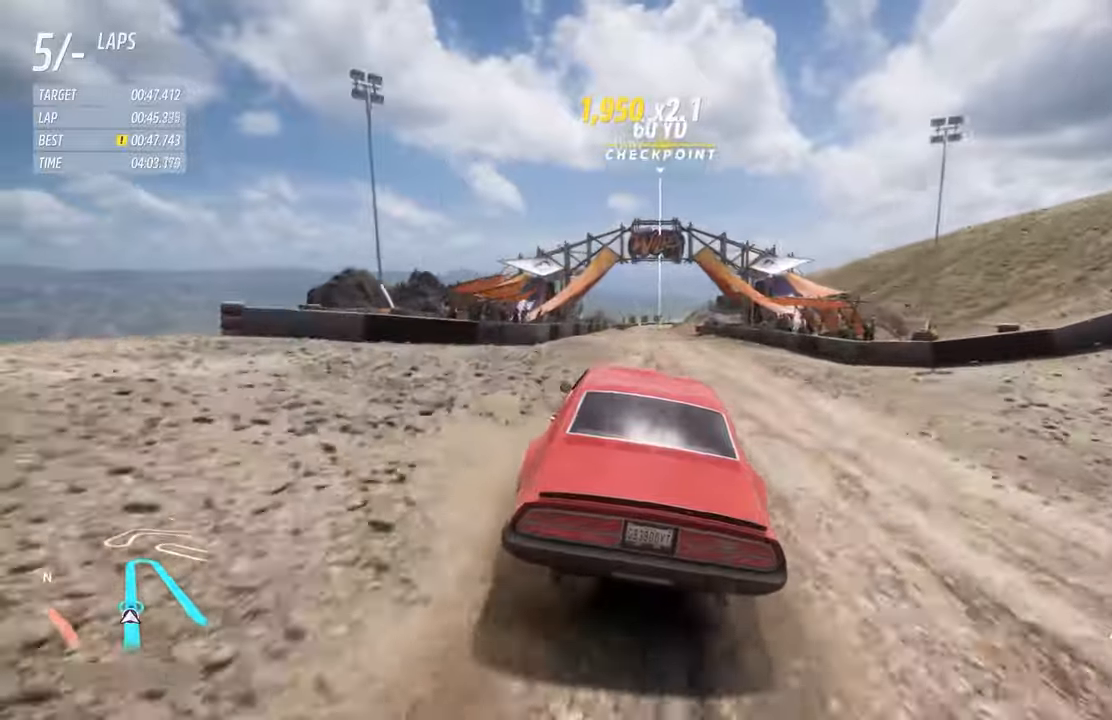
{"buttons": ["R2"], "left_stick": "center", "right_stick": "center", "events": []}
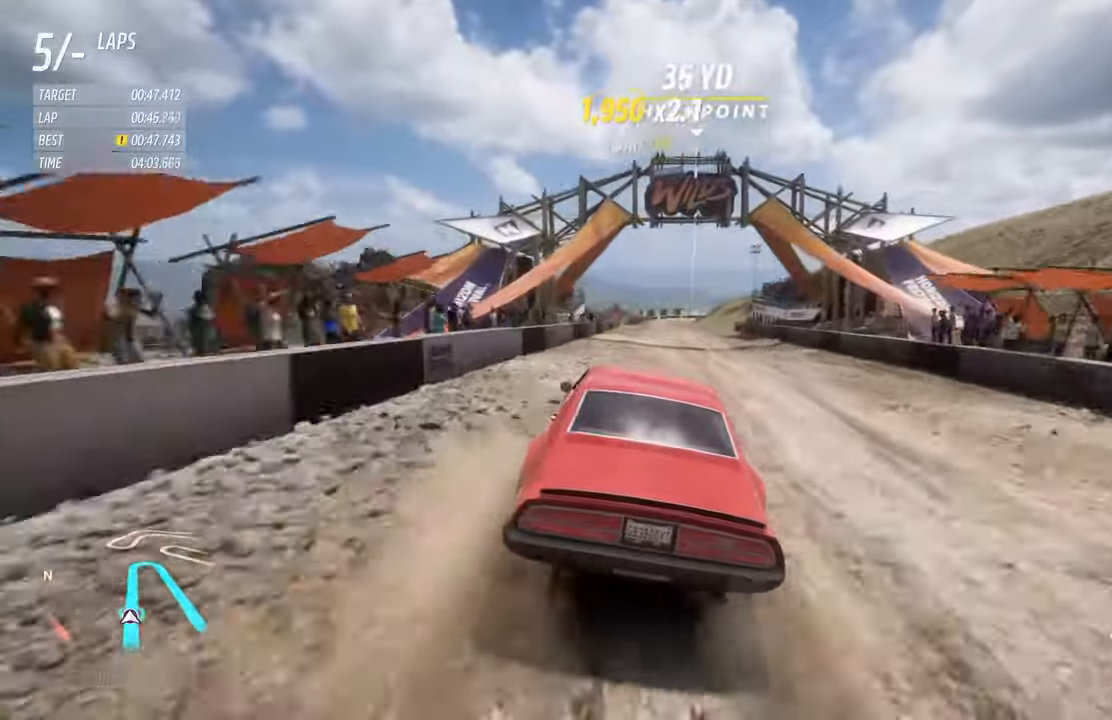
{"buttons": ["R2"], "left_stick": "center", "right_stick": "center", "events": [[117, "left_stick", "left"], [234, "left_stick", "center"], [284, "left_stick", "right"], [467, "left_stick", "center"]]}
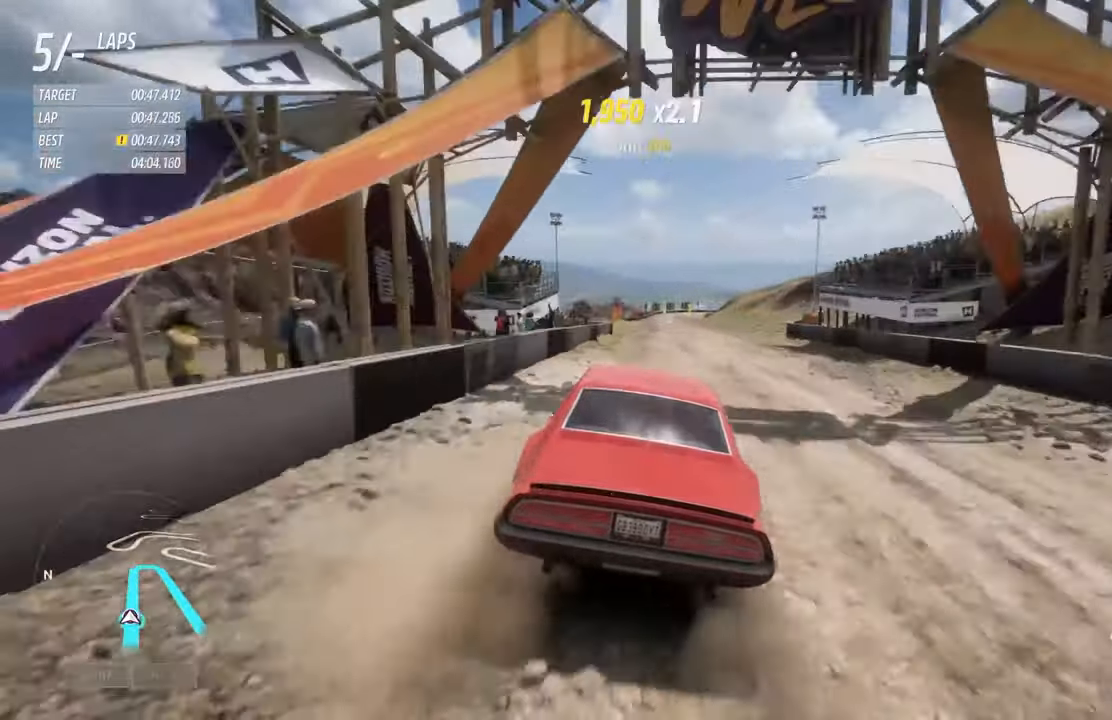
{"buttons": ["R2"], "left_stick": "center", "right_stick": "center", "events": []}
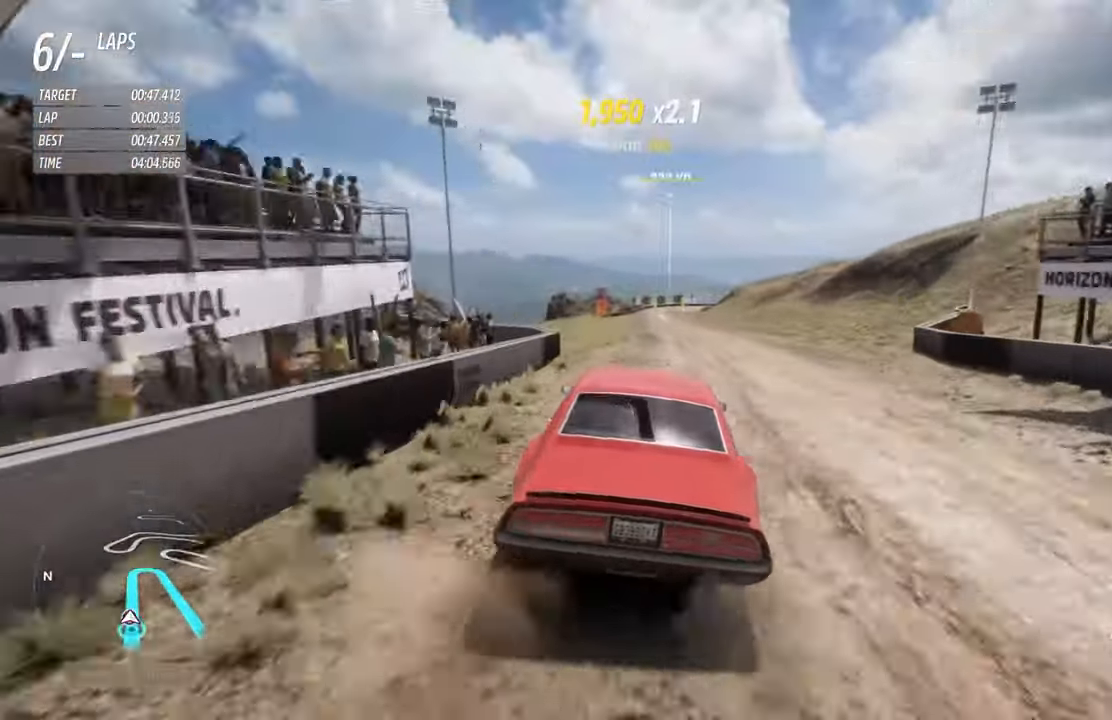
{"buttons": ["R2"], "left_stick": "center", "right_stick": "center", "events": [[200, "A", "down"], [334, "A", "up"]]}
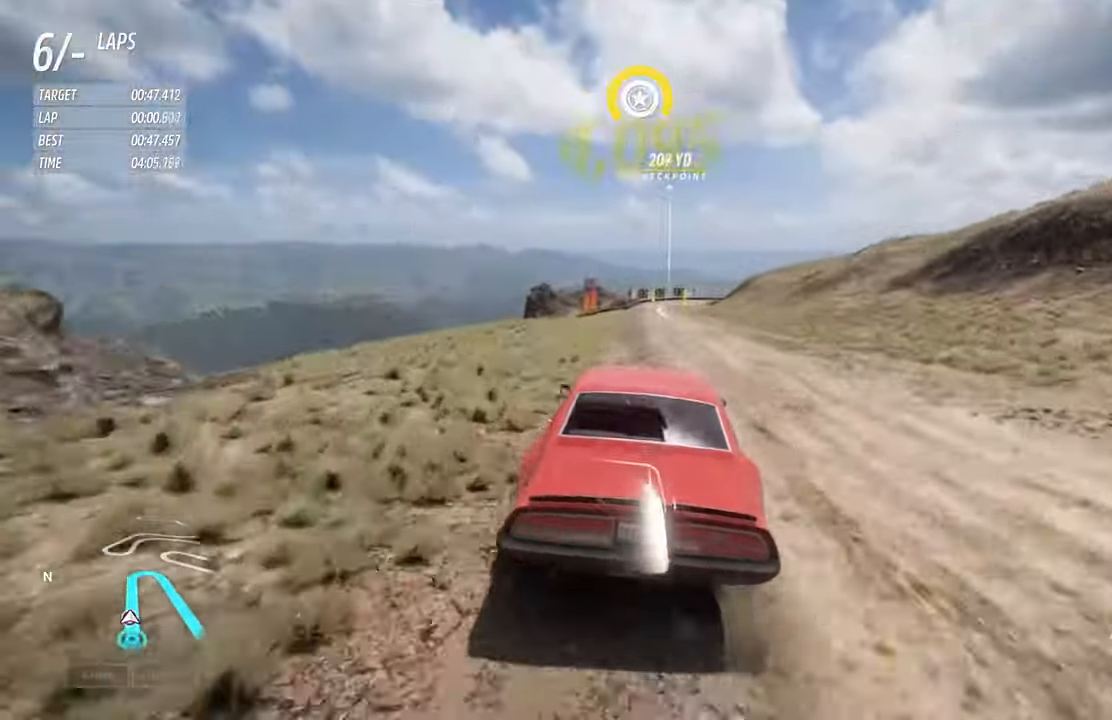
{"buttons": ["R2"], "left_stick": "center", "right_stick": "center", "events": [[267, "left_stick", "left"], [367, "left_stick", "center"]]}